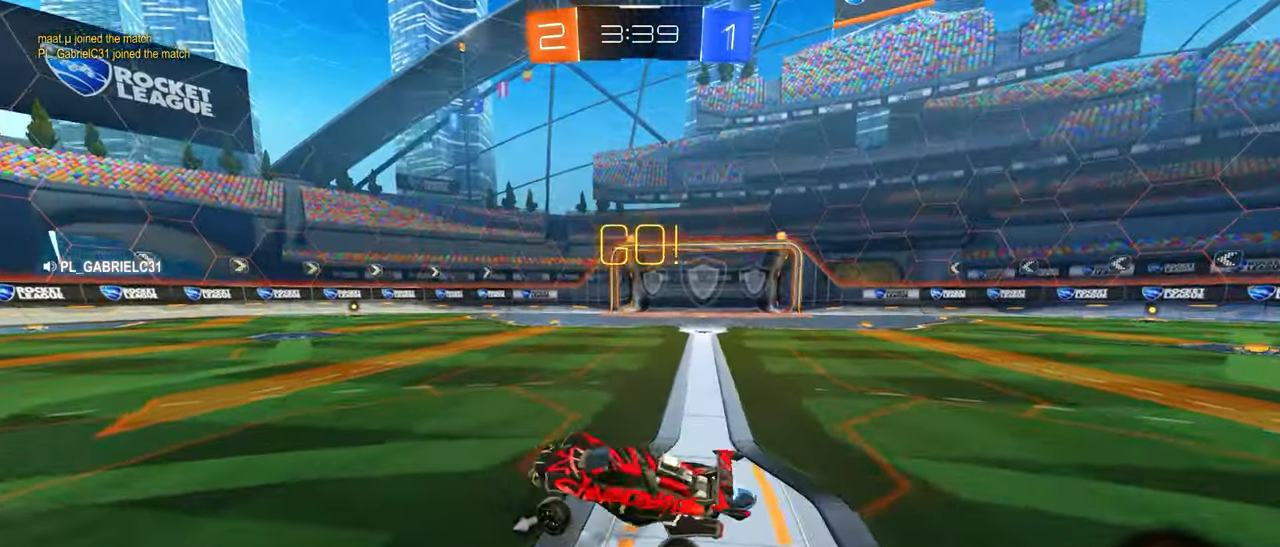
Gameplay with a controller (PlayStation layout); each line is a JSON object with the inputs held at the frame after it (dt_ms = milliseconds from this image to that frame). "events" lists button and stick changes between this image and that frame as [ms after this image, input, new state], when the widget could be followed in between. Not read: DPAD_DOWN DPAD_LEFT DPAD_RIGHT DPAD_UP L3 R3 SELECT START right_stick.
{"dt_ms": 500, "buttons": ["R2"], "left_stick": "left", "events": [[250, "SQUARE", "down"], [250, "left_stick", "center"], [350, "SQUARE", "up"], [450, "left_stick", "left"]]}
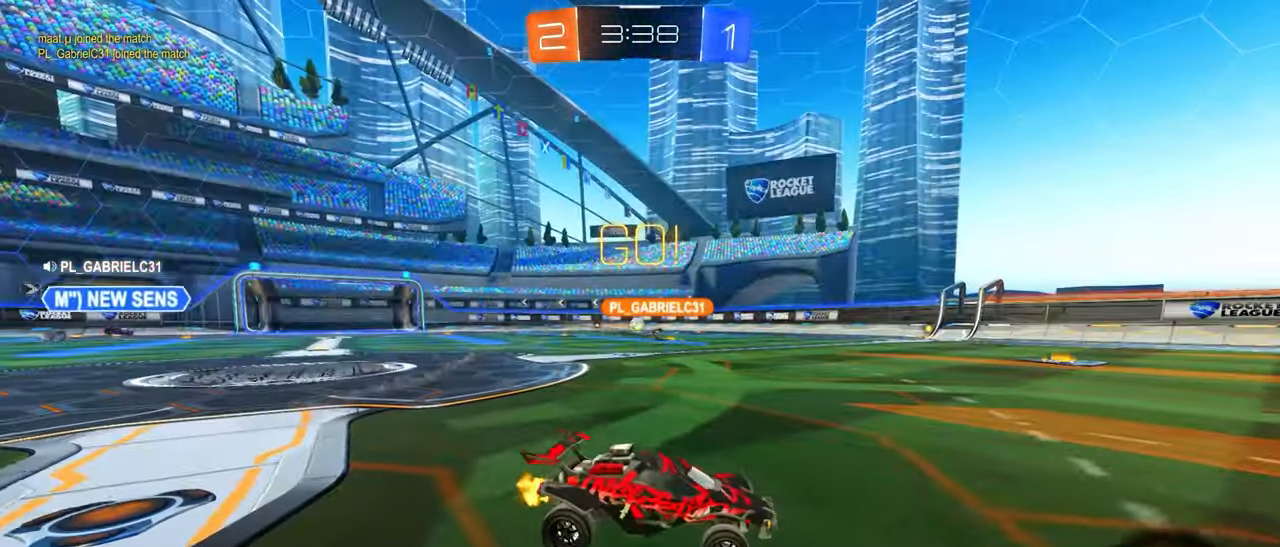
{"dt_ms": 500, "buttons": ["R2"], "left_stick": "left", "events": [[317, "left_stick", "center"], [434, "left_stick", "left"]]}
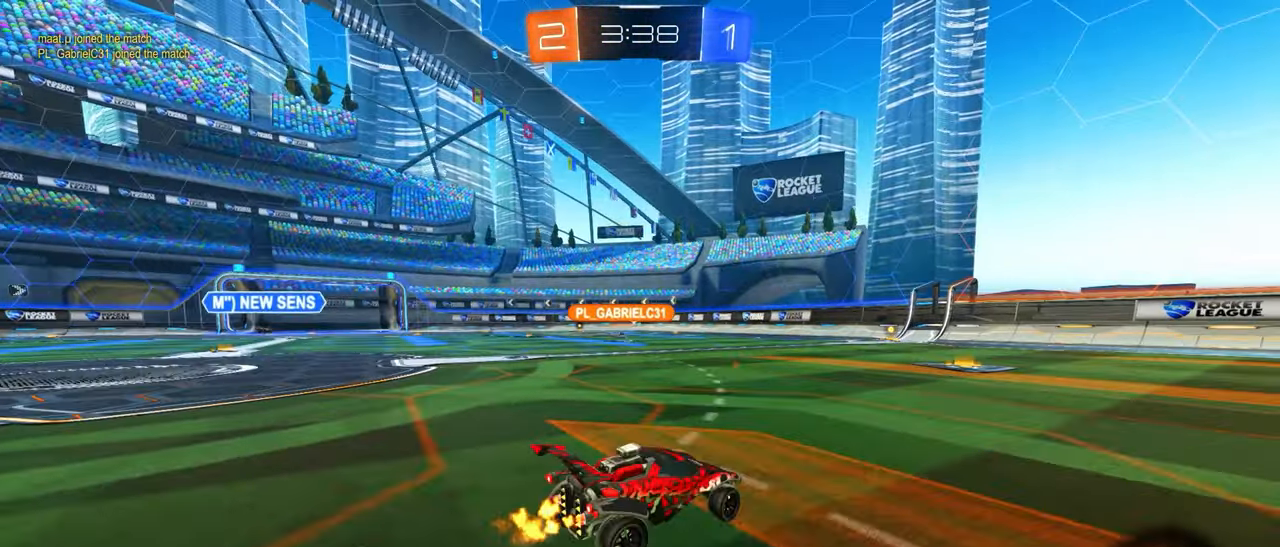
{"dt_ms": 500, "buttons": ["SQUARE"], "left_stick": "center", "events": [[34, "CIRCLE", "down"], [100, "CROSS", "down"], [100, "left_stick", "up"], [150, "CROSS", "up"], [234, "CROSS", "down"], [334, "CROSS", "up"], [367, "CIRCLE", "up"], [400, "left_stick", "center"], [450, "R2", "up"], [467, "SQUARE", "down"]]}
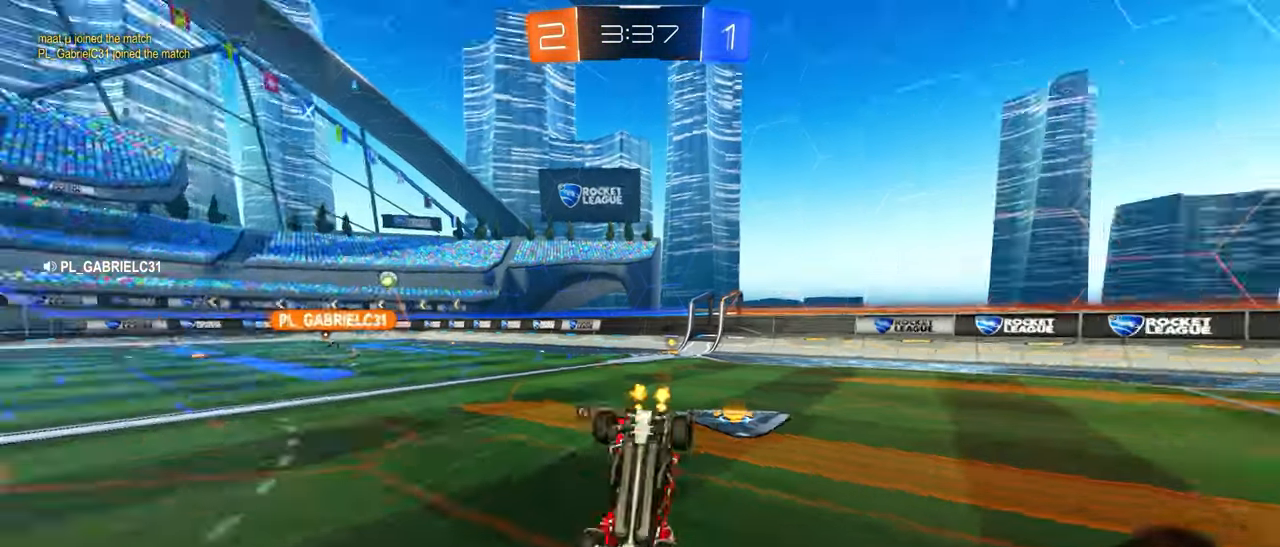
{"dt_ms": 500, "buttons": [], "left_stick": "center", "events": [[50, "SQUARE", "up"], [367, "SQUARE", "down"], [500, "SQUARE", "up"]]}
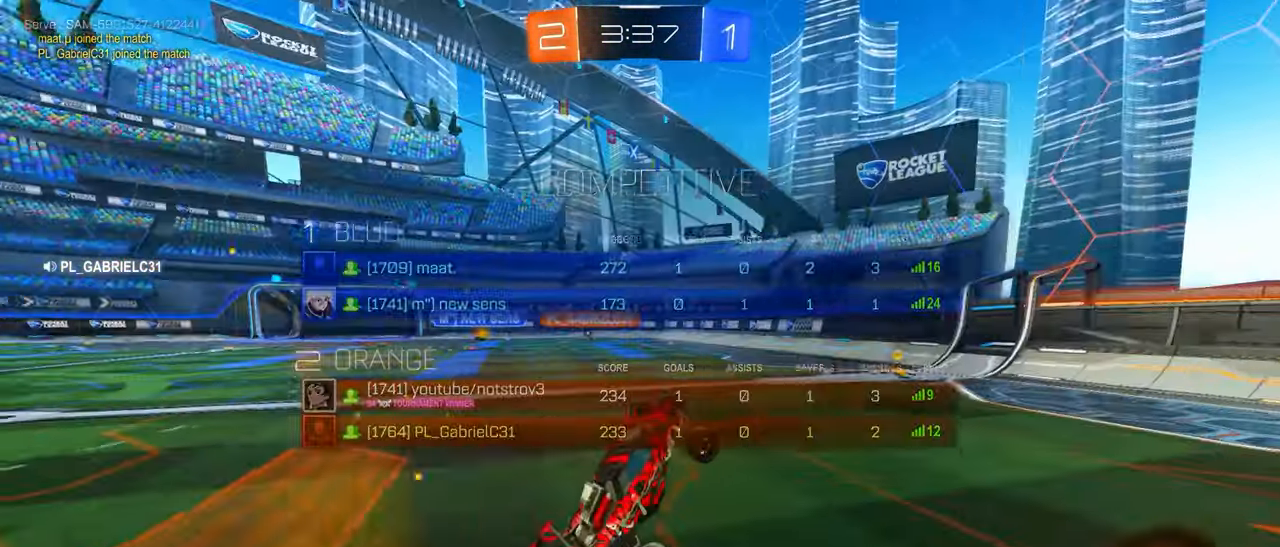
{"dt_ms": 500, "buttons": ["CIRCLE", "R2"], "left_stick": "left", "events": [[84, "R2", "down"], [200, "left_stick", "left"], [234, "CIRCLE", "down"], [317, "CIRCLE", "up"], [367, "CIRCLE", "down"], [450, "CIRCLE", "up"], [500, "CIRCLE", "down"]]}
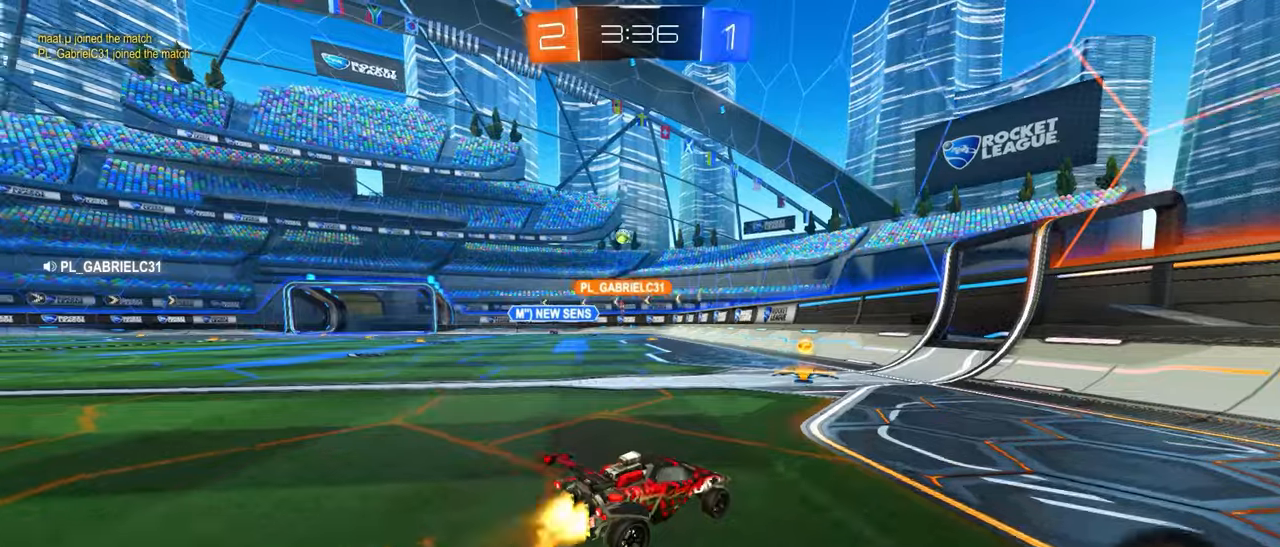
{"dt_ms": 1000, "buttons": ["R2"], "left_stick": "left"}
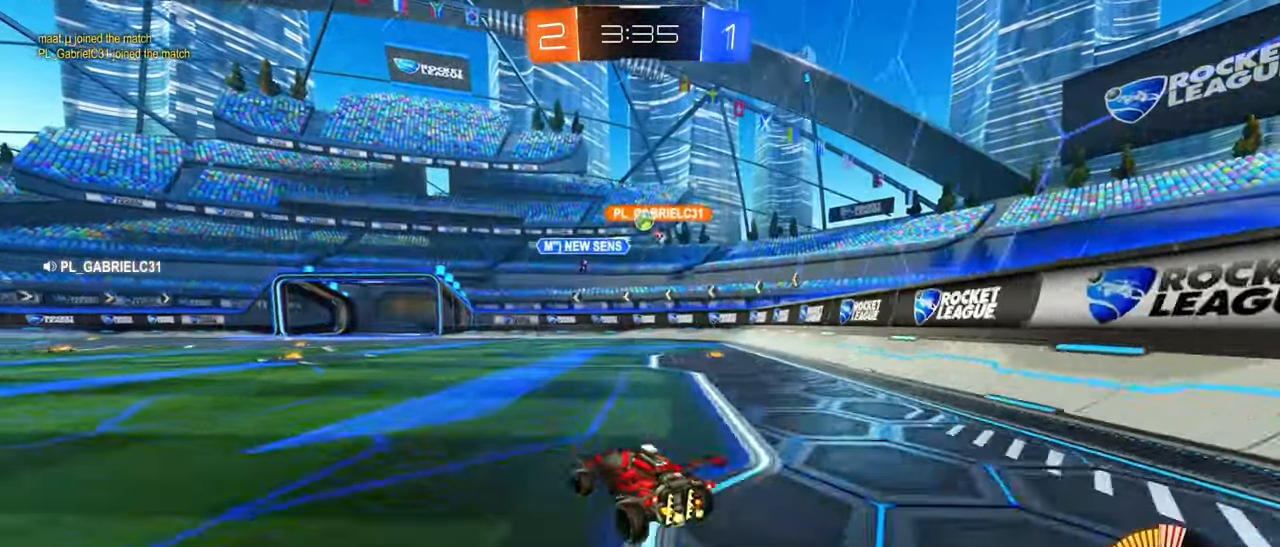
{"dt_ms": 500, "buttons": ["R2"], "left_stick": "center", "events": [[50, "left_stick", "center"], [167, "L2", "down"], [300, "L2", "up"]]}
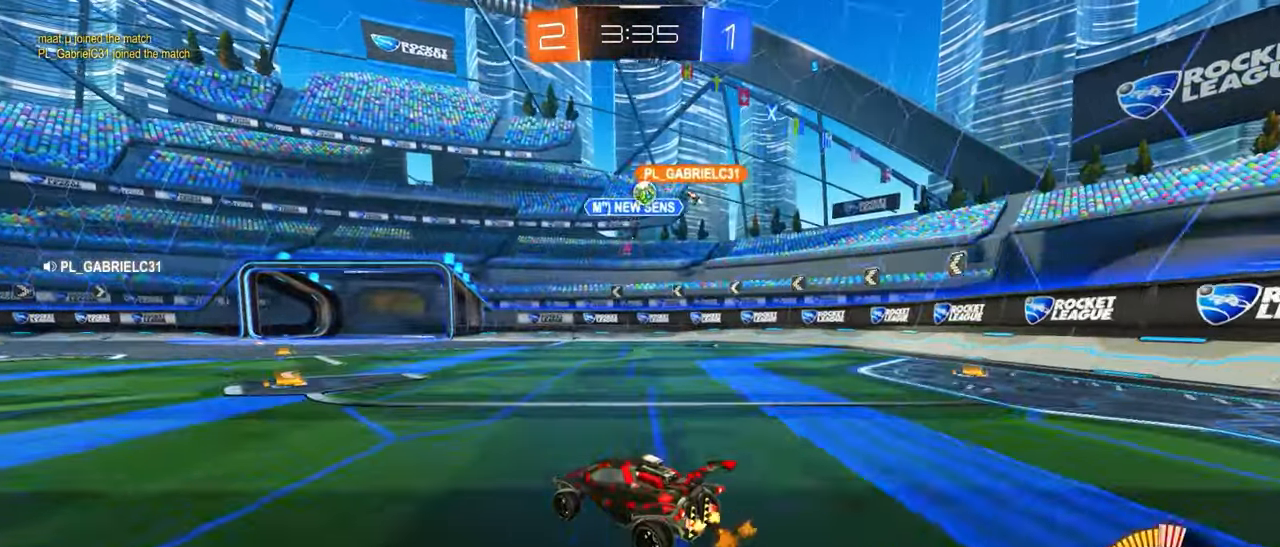
{"dt_ms": 500, "buttons": ["CIRCLE", "R2"], "left_stick": "left", "events": [[234, "CIRCLE", "down"], [250, "left_stick", "right"], [367, "left_stick", "center"], [500, "left_stick", "left"]]}
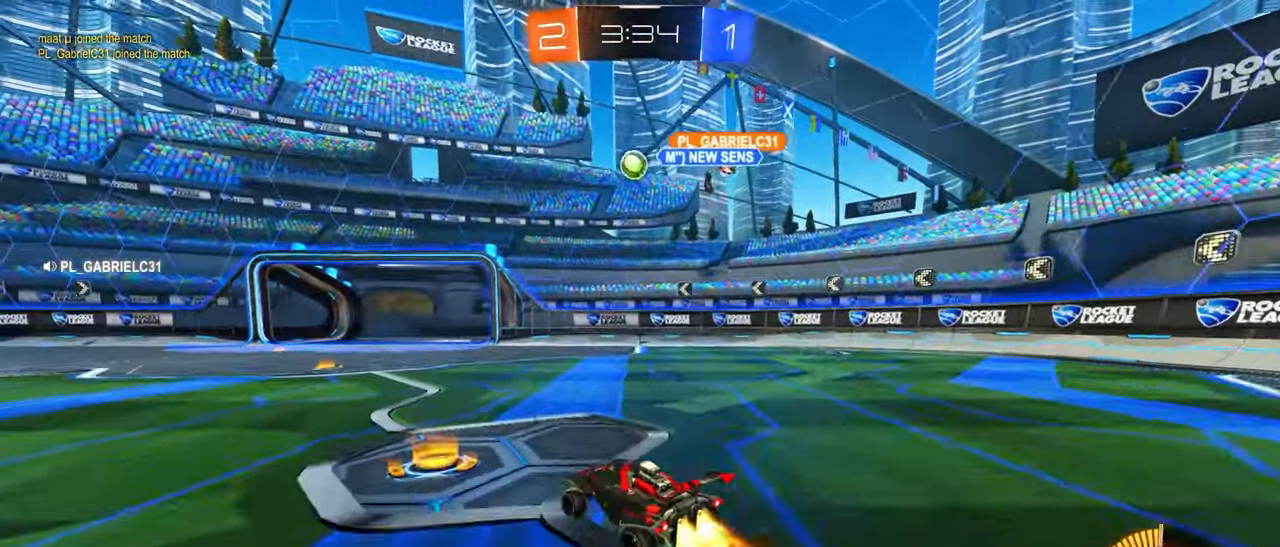
{"dt_ms": 500, "buttons": ["CIRCLE", "R2"], "left_stick": "down", "events": [[134, "CROSS", "down"], [134, "left_stick", "down"], [284, "CROSS", "up"], [350, "left_stick", "center"], [367, "CROSS", "down"], [400, "left_stick", "down"], [484, "CROSS", "up"]]}
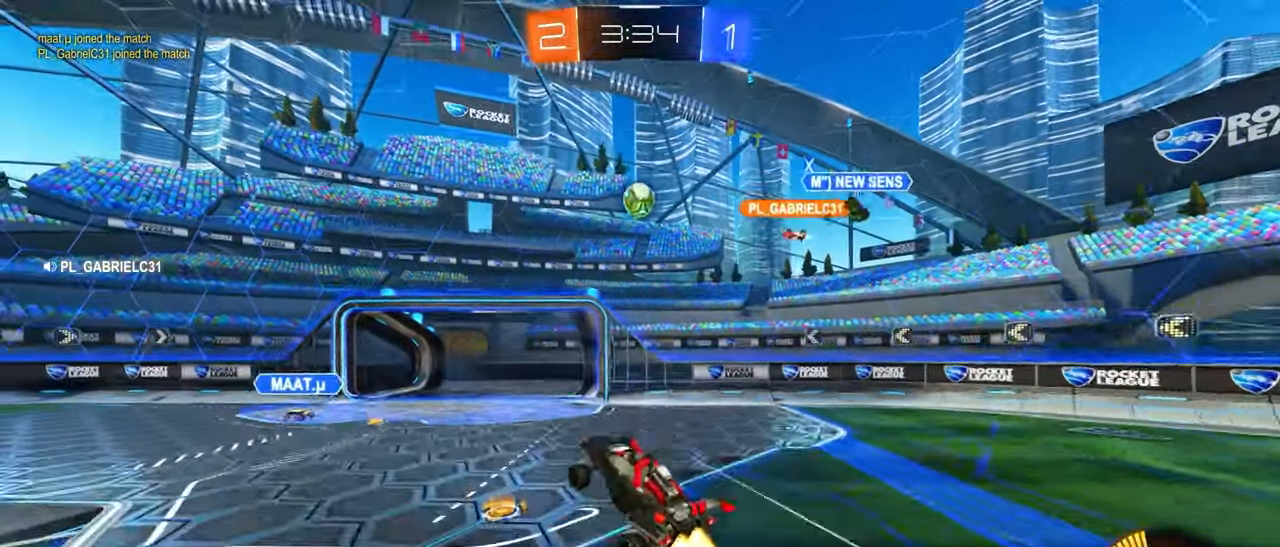
{"dt_ms": 500, "buttons": ["TRIANGLE"], "left_stick": "up-left", "events": [[50, "TRIANGLE", "down"], [50, "left_stick", "left"], [184, "R2", "up"], [200, "left_stick", "up"], [234, "CIRCLE", "up"], [300, "left_stick", "up-left"]]}
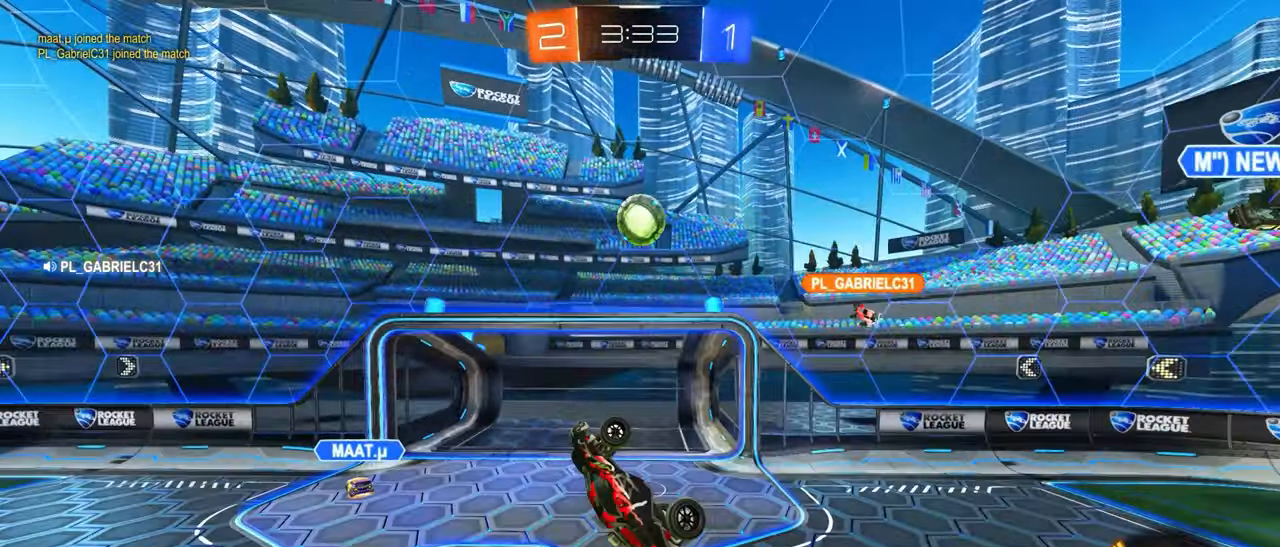
{"dt_ms": 500, "buttons": ["CIRCLE"], "left_stick": "down", "events": [[17, "CIRCLE", "down"], [17, "left_stick", "down-left"], [134, "TRIANGLE", "up"], [150, "CIRCLE", "up"], [150, "left_stick", "down-right"], [217, "CIRCLE", "down"], [250, "left_stick", "center"], [367, "left_stick", "left"], [400, "CIRCLE", "up"], [450, "left_stick", "down"], [467, "CIRCLE", "down"]]}
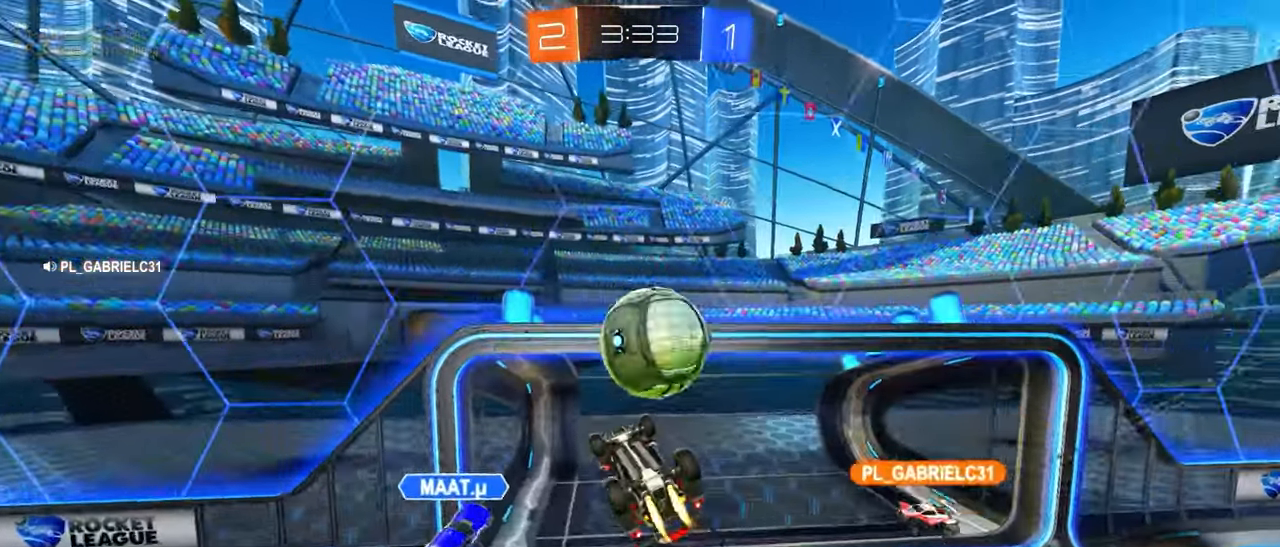
{"dt_ms": 500, "buttons": [], "left_stick": "right", "events": [[50, "left_stick", "center"], [267, "R1", "down"], [284, "R1", "up"], [300, "CIRCLE", "up"], [300, "left_stick", "right"]]}
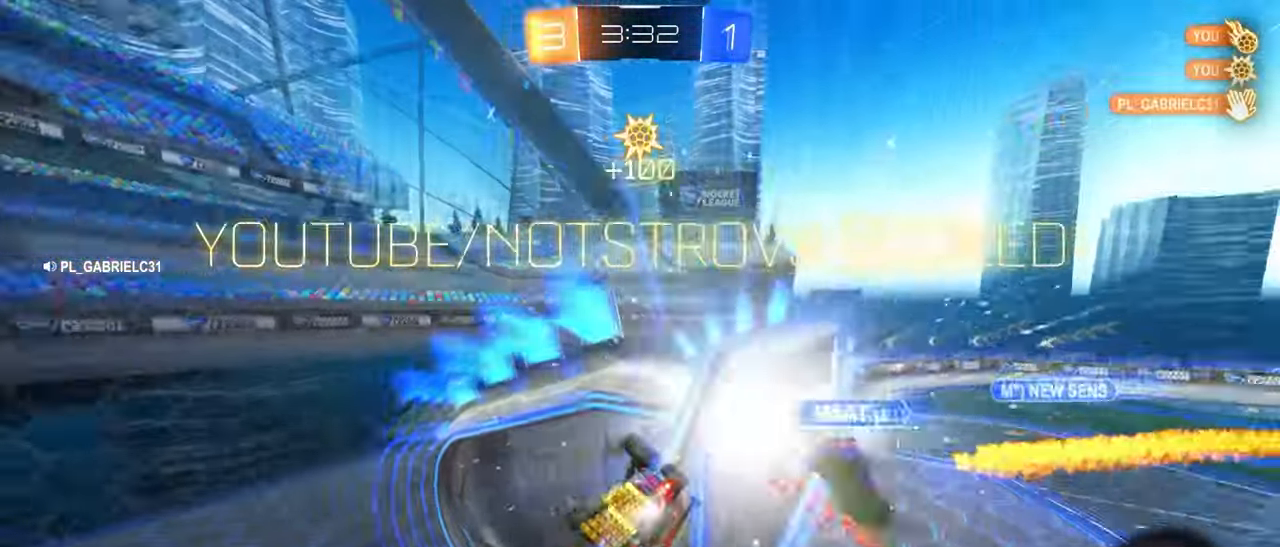
{"dt_ms": 500, "buttons": [], "left_stick": "down-left", "events": [[17, "left_stick", "center"], [217, "SQUARE", "down"], [350, "SQUARE", "up"], [467, "left_stick", "down-left"]]}
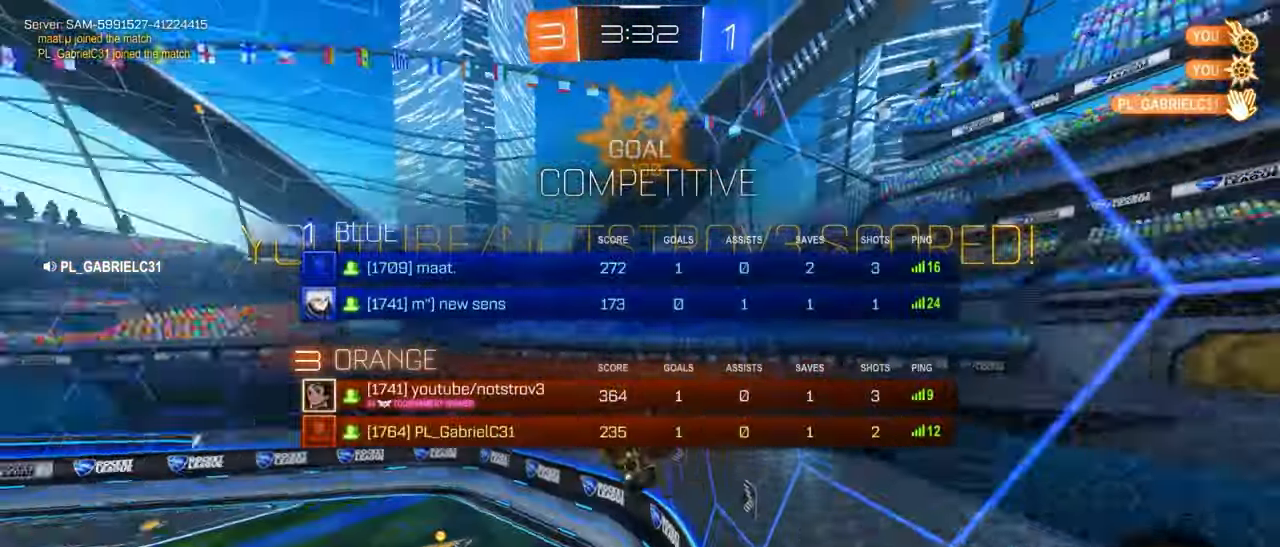
{"dt_ms": 500, "buttons": ["CIRCLE"], "left_stick": "center", "events": [[50, "left_stick", "left"], [184, "left_stick", "down-left"], [334, "CIRCLE", "down"], [367, "left_stick", "center"]]}
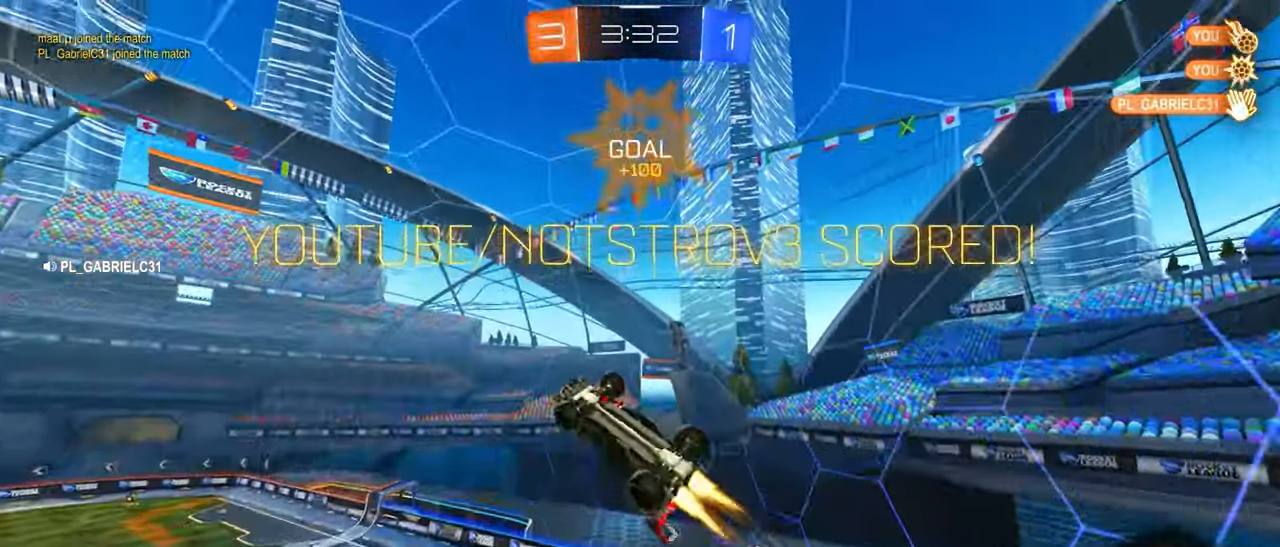
{"dt_ms": 500, "buttons": [], "left_stick": "center", "events": [[34, "left_stick", "down-right"], [117, "left_stick", "right"], [200, "L1", "down"], [300, "L1", "up"], [300, "left_stick", "center"], [350, "CIRCLE", "up"]]}
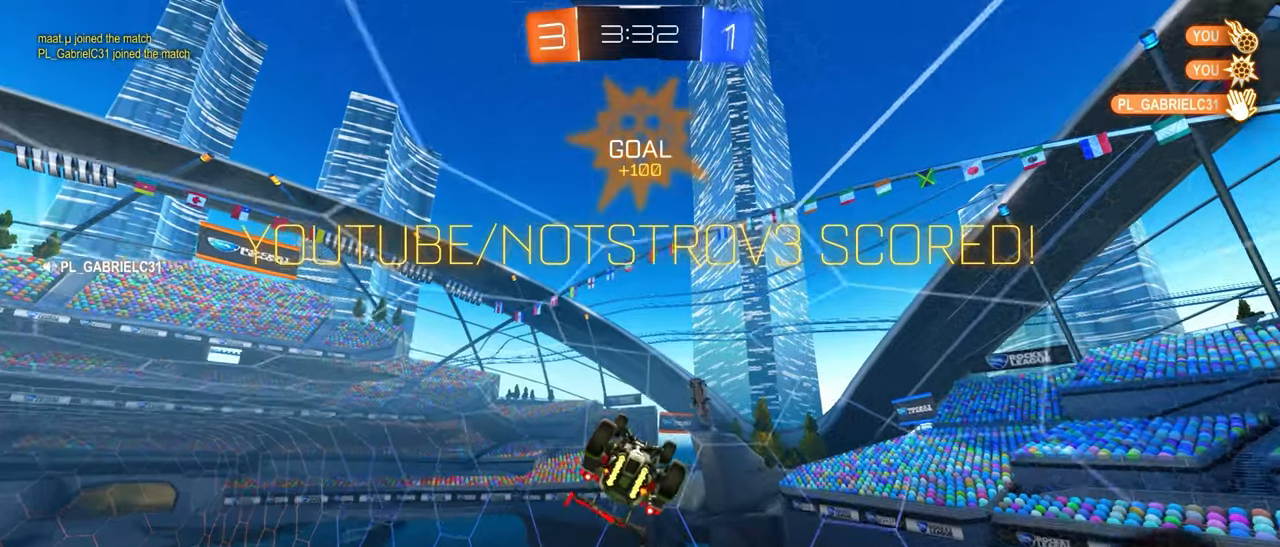
{"dt_ms": 500, "buttons": ["R1", "R2"], "left_stick": "up-right", "events": [[66, "left_stick", "down"], [166, "CIRCLE", "down"], [250, "left_stick", "center"], [283, "R2", "down"], [316, "R1", "down"], [483, "CIRCLE", "up"], [500, "left_stick", "up-right"]]}
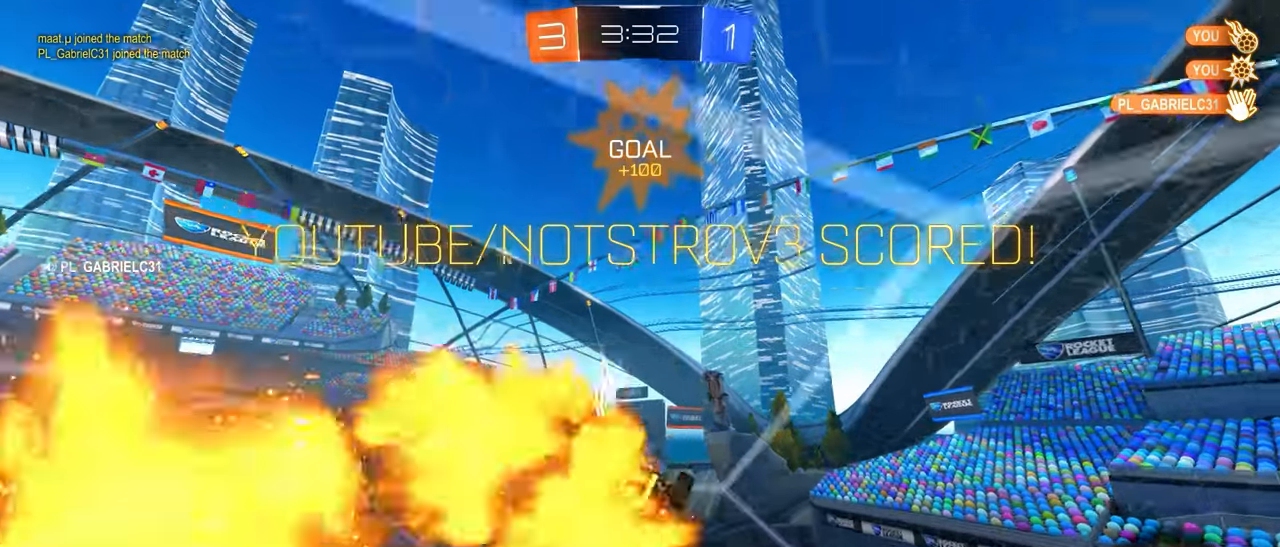
{"dt_ms": 500, "buttons": ["R1", "R2"], "left_stick": "up", "events": [[116, "CROSS", "down"], [183, "CROSS", "up"], [216, "CROSS", "down"], [216, "left_stick", "up"], [300, "CROSS", "up"], [333, "CROSS", "down"], [400, "CROSS", "up"], [433, "CROSS", "down"], [483, "CROSS", "up"]]}
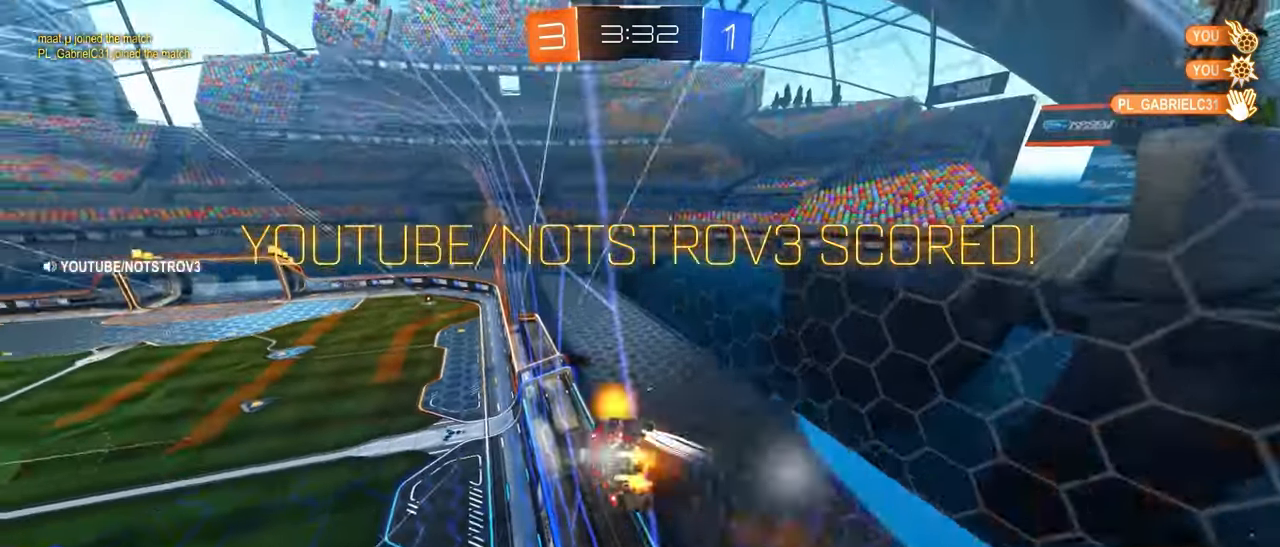
{"dt_ms": 500, "buttons": ["R2"], "left_stick": "right", "events": [[50, "CROSS", "down"], [66, "CROSS", "up"], [66, "R1", "up"], [66, "R2", "up"], [66, "left_stick", "right"], [150, "R2", "down"]]}
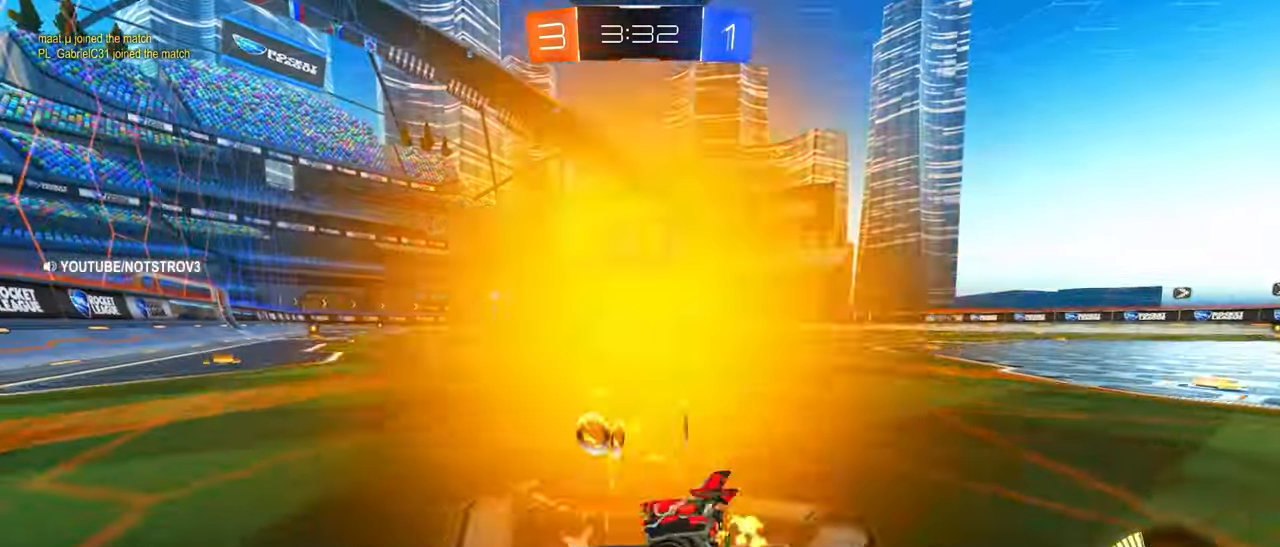
{"dt_ms": 500, "buttons": ["CIRCLE", "R2"], "left_stick": "center", "events": [[16, "CIRCLE", "down"], [200, "left_stick", "center"], [283, "left_stick", "left"], [433, "left_stick", "center"]]}
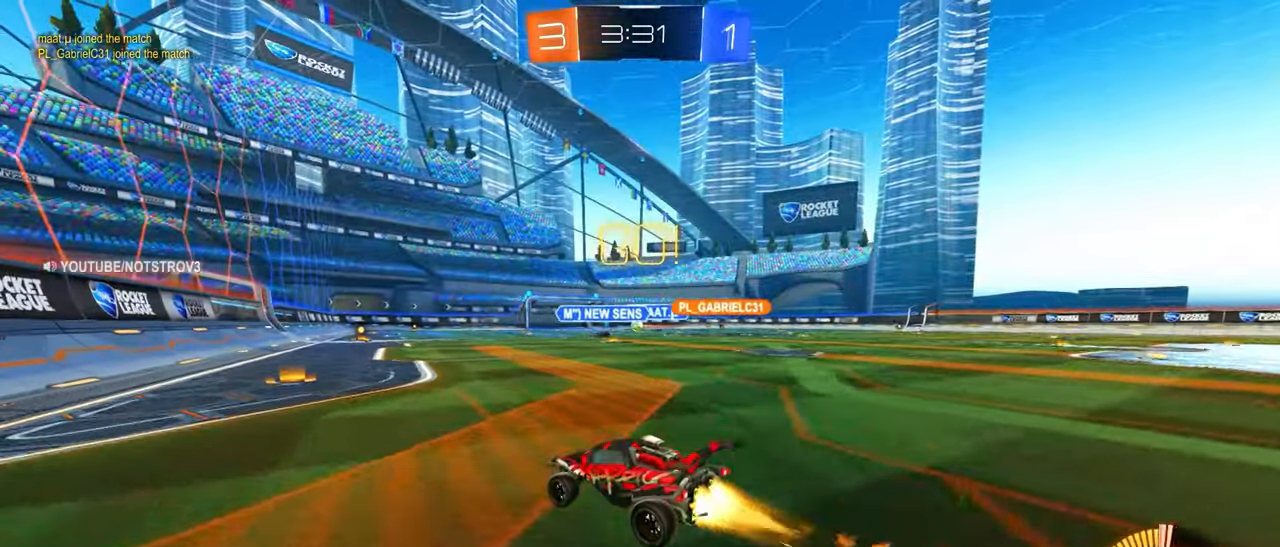
{"dt_ms": 500, "buttons": ["L1", "R2"], "left_stick": "down-right", "events": [[50, "CIRCLE", "up"], [133, "left_stick", "right"], [233, "left_stick", "left"], [266, "CROSS", "down"], [300, "R2", "up"], [333, "left_stick", "right"], [350, "CROSS", "up"], [366, "L1", "down"], [383, "CROSS", "down"], [400, "R2", "down"], [483, "CROSS", "up"], [483, "left_stick", "down-right"]]}
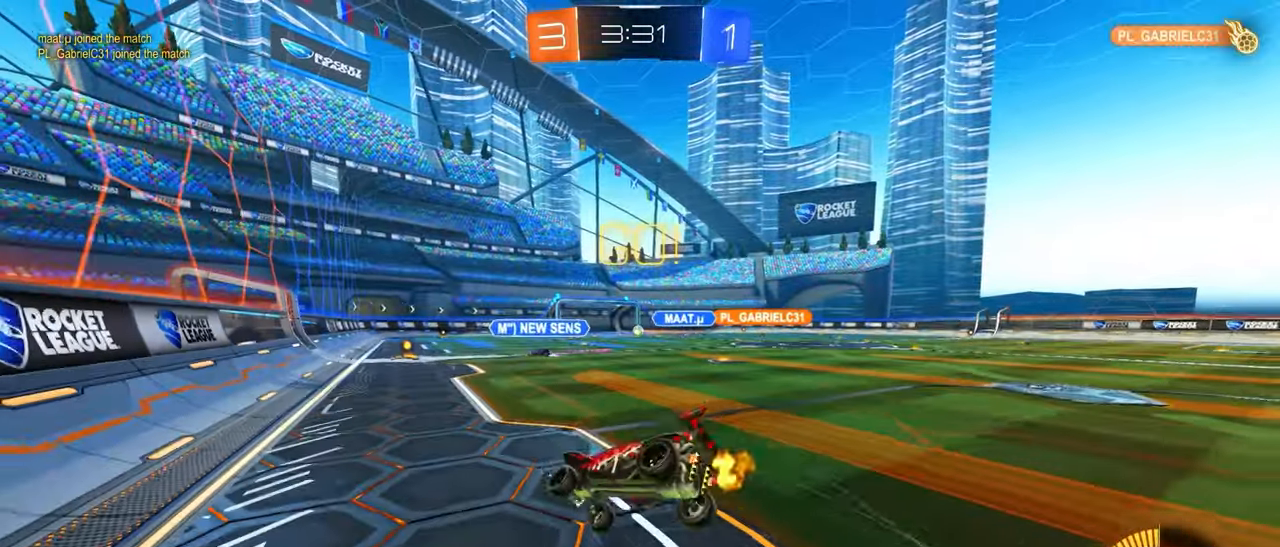
{"dt_ms": 500, "buttons": ["L1"], "left_stick": "right", "events": [[16, "CIRCLE", "down"], [183, "CIRCLE", "up"], [200, "left_stick", "right"], [266, "SQUARE", "down"], [350, "SQUARE", "up"], [416, "R2", "up"]]}
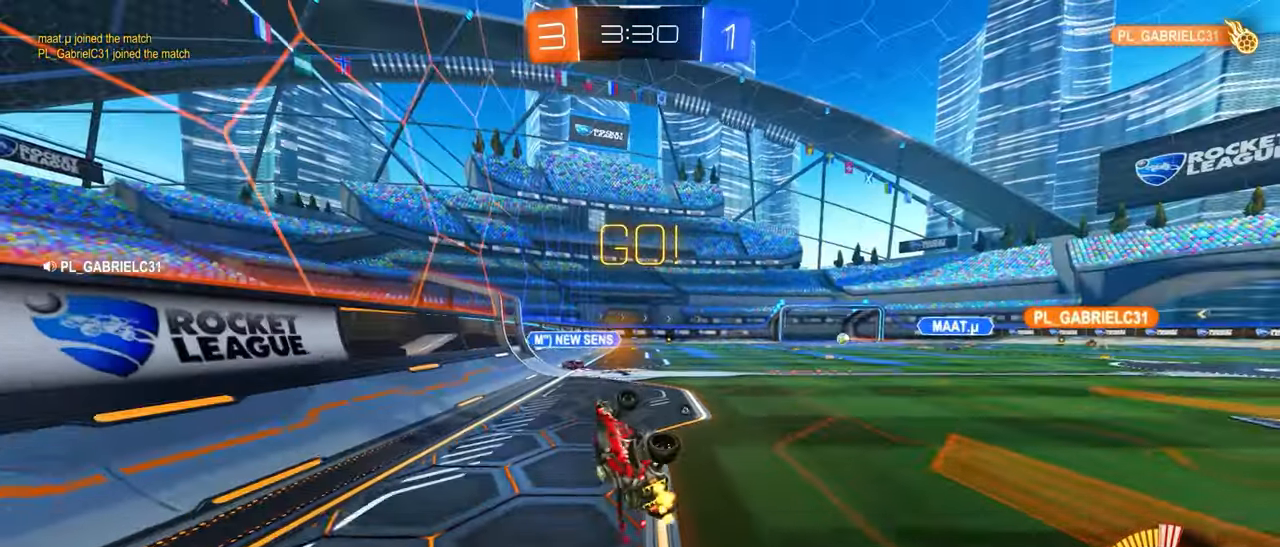
{"dt_ms": 500, "buttons": ["R2"], "left_stick": "right", "events": [[33, "SQUARE", "down"], [100, "L1", "up"], [150, "SQUARE", "up"], [150, "left_stick", "center"], [283, "left_stick", "right"], [316, "TRIANGLE", "down"], [333, "TRIANGLE", "up"], [366, "R2", "down"], [400, "L1", "down"], [433, "L1", "up"]]}
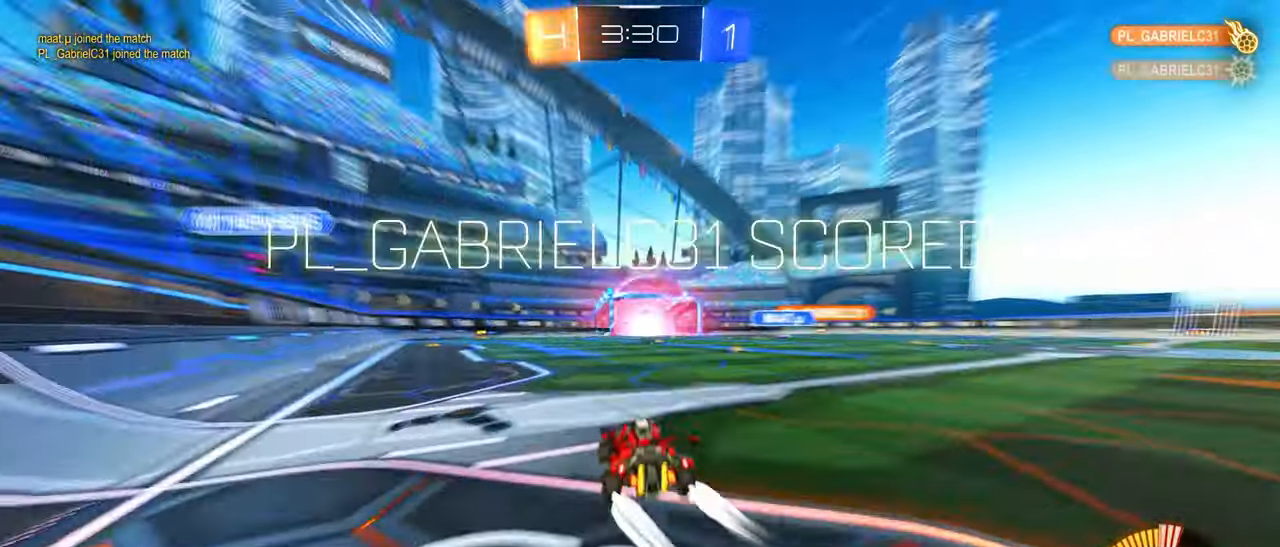
{"dt_ms": 500, "buttons": ["CIRCLE", "R2"], "left_stick": "center", "events": [[83, "CIRCLE", "down"], [233, "CIRCLE", "up"], [283, "CIRCLE", "down"], [383, "left_stick", "center"]]}
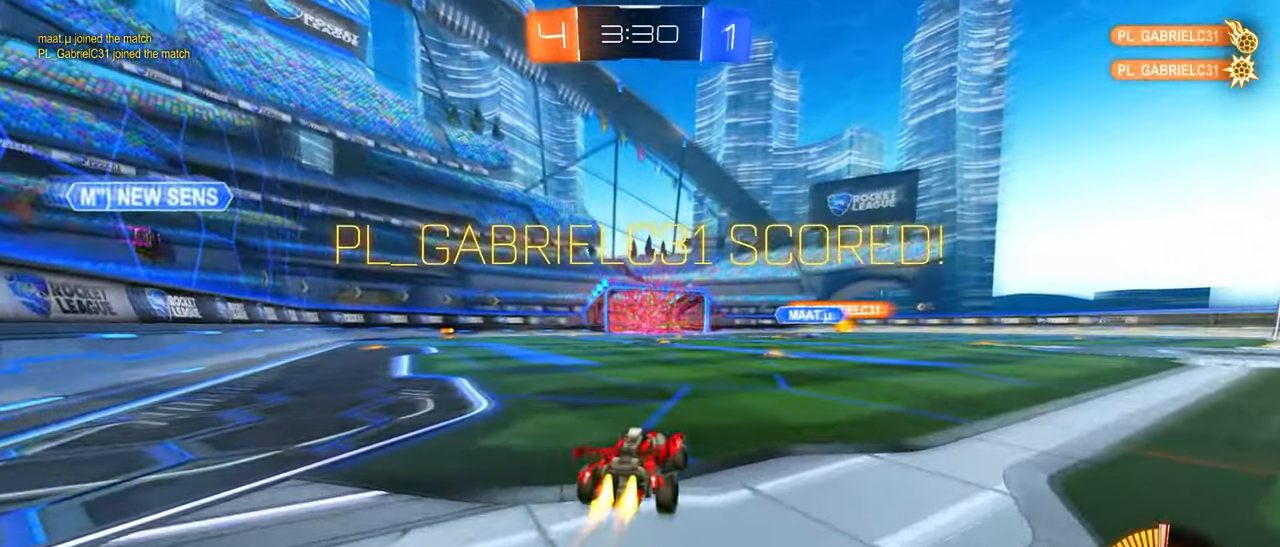
{"dt_ms": 500, "buttons": ["CIRCLE", "R2"], "left_stick": "center"}